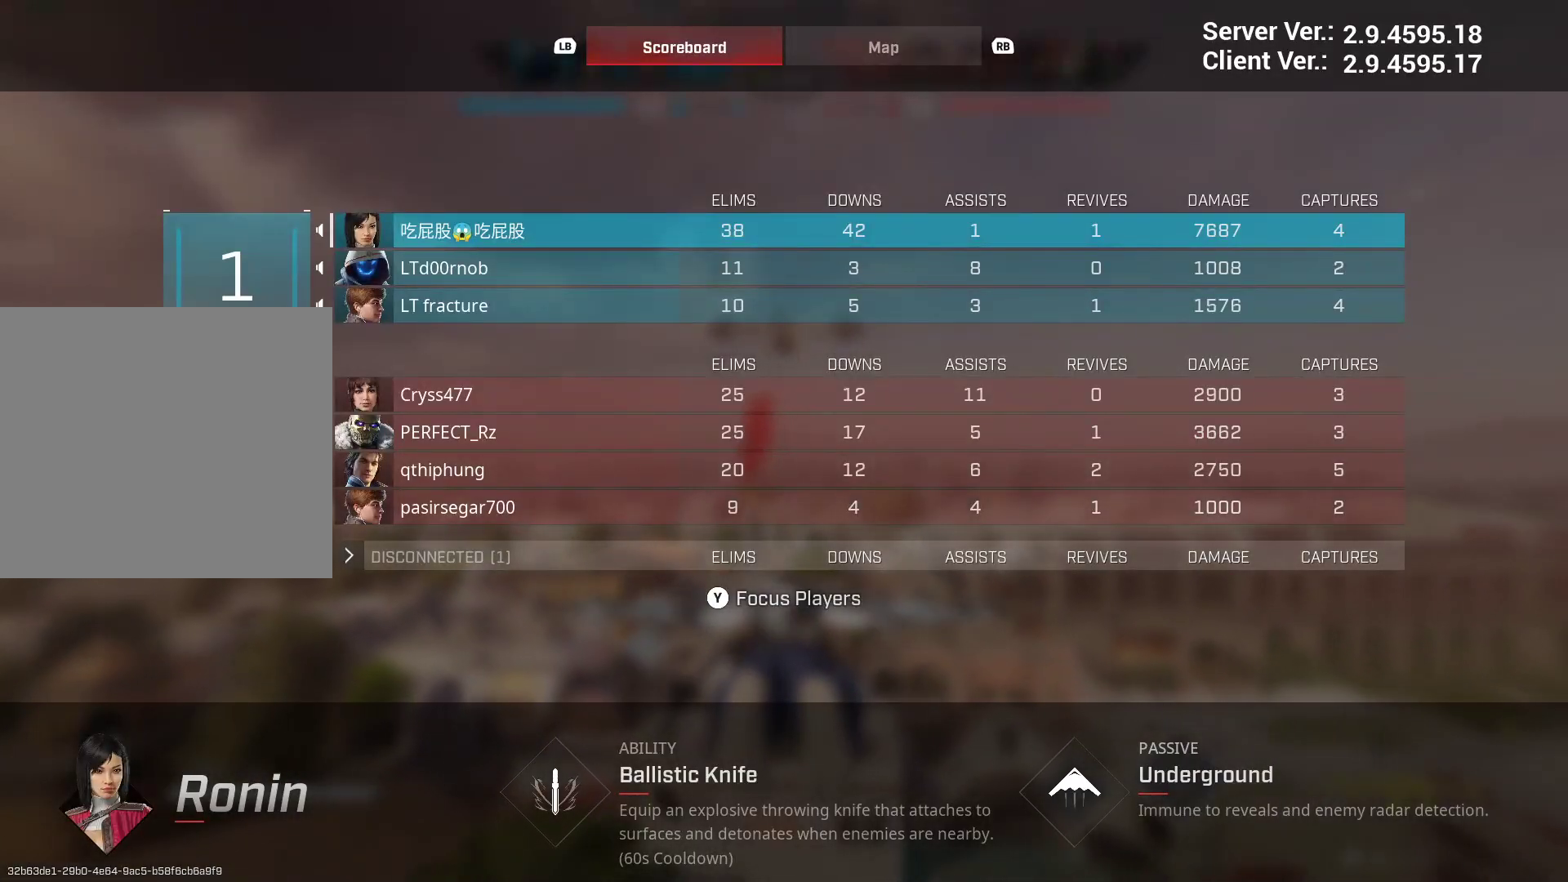
Gameplay with a controller (Xbox layout); each line is a JSON object with the inputs held at the frame after it (dt_ms = milliseconds from this image to that frame). "events" lists button and stick changes between this image and that frame as [ms after this image, input, new state], when the widget could be followed in between. Not read: L3 R2.
{"dt_ms": 1000, "buttons": [], "left_stick": "left", "right_stick": "center"}
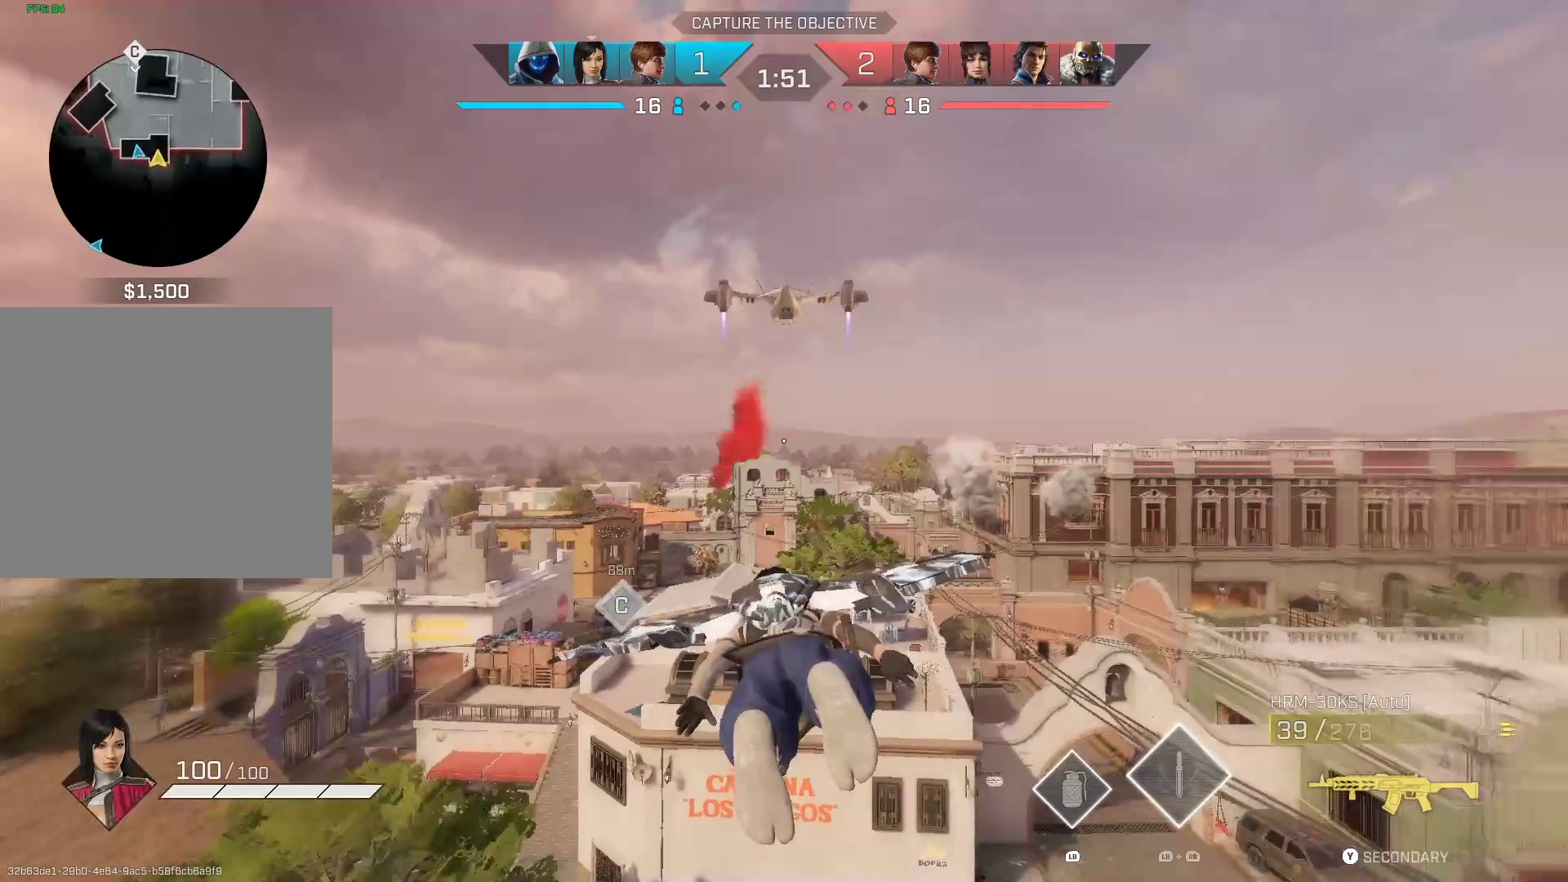
{"dt_ms": 500, "buttons": [], "left_stick": "up-left", "right_stick": "center", "events": [[317, "left_stick", "up-left"]]}
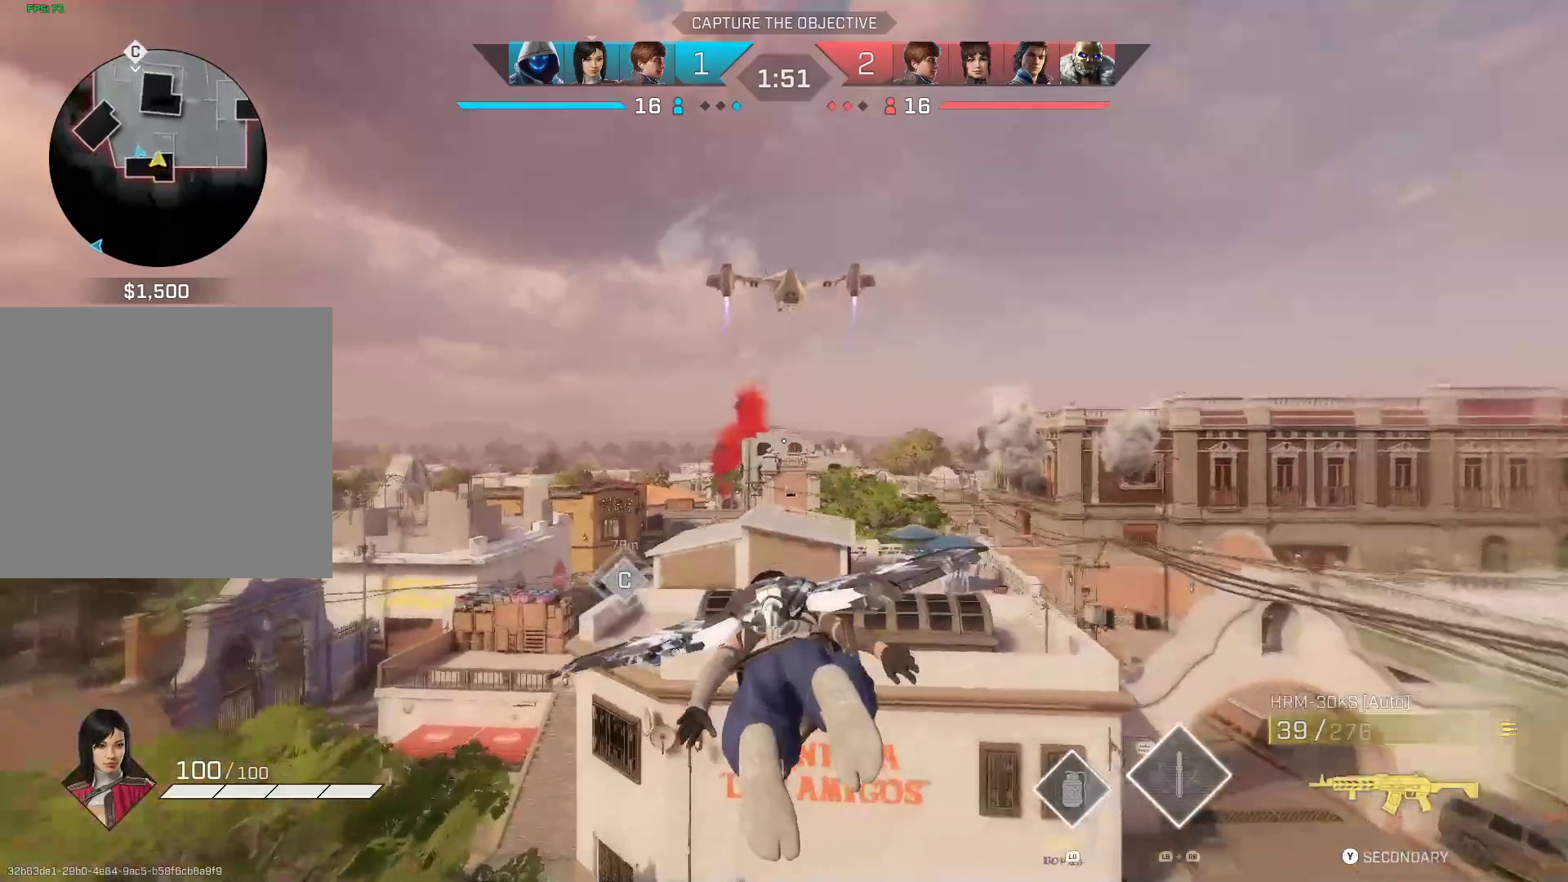
{"dt_ms": 500, "buttons": [], "left_stick": "center", "right_stick": "center", "events": [[33, "left_stick", "center"], [333, "right_stick", "left"], [467, "right_stick", "center"]]}
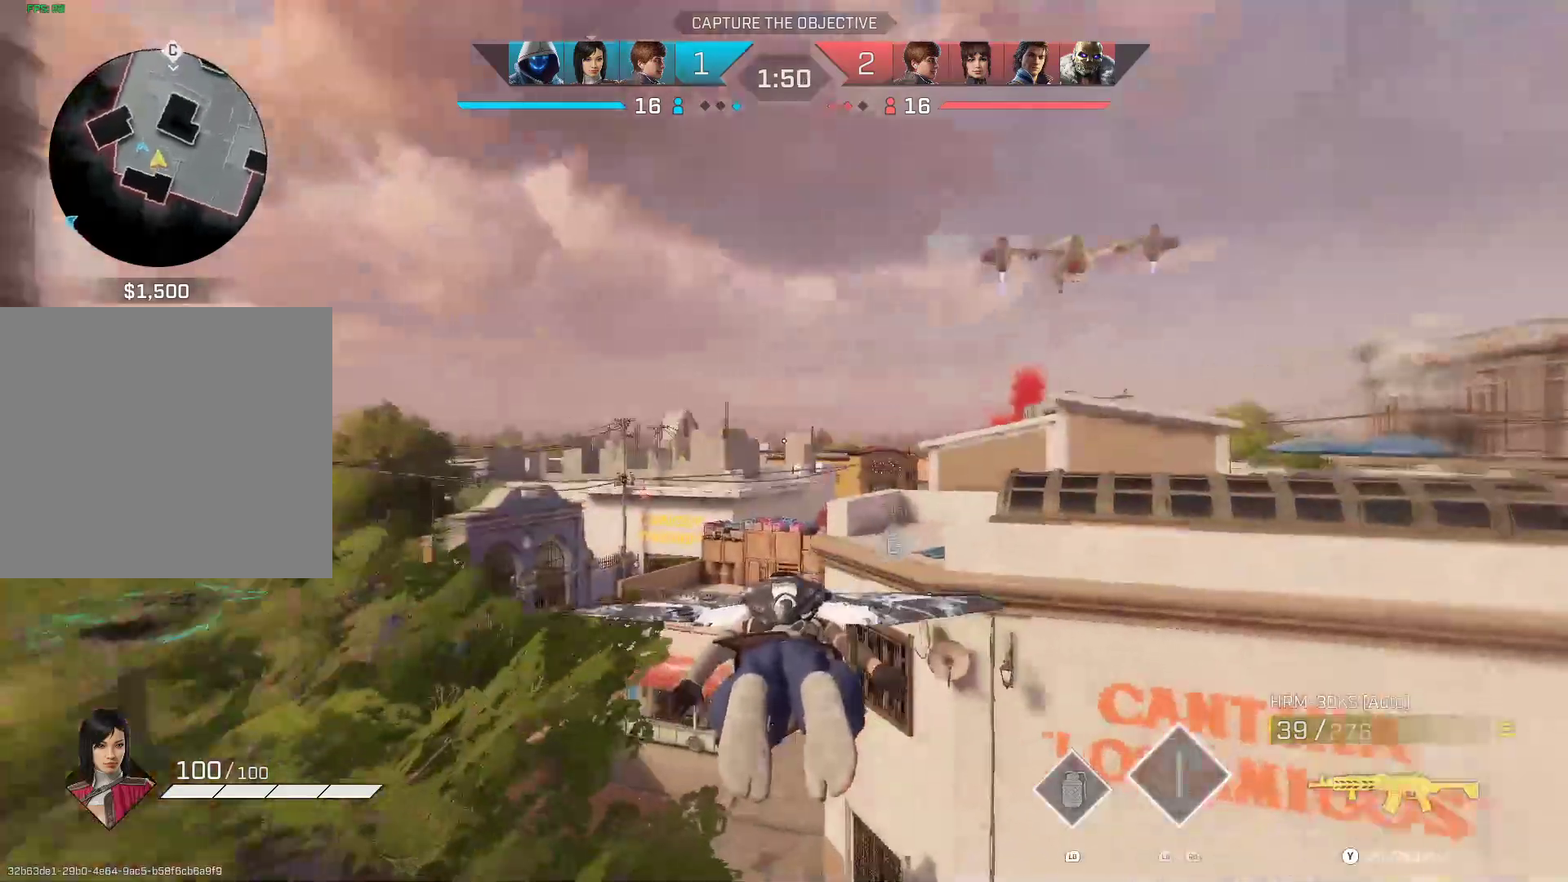
{"dt_ms": 500, "buttons": [], "left_stick": "up", "right_stick": "center", "events": [[167, "left_stick", "up"]]}
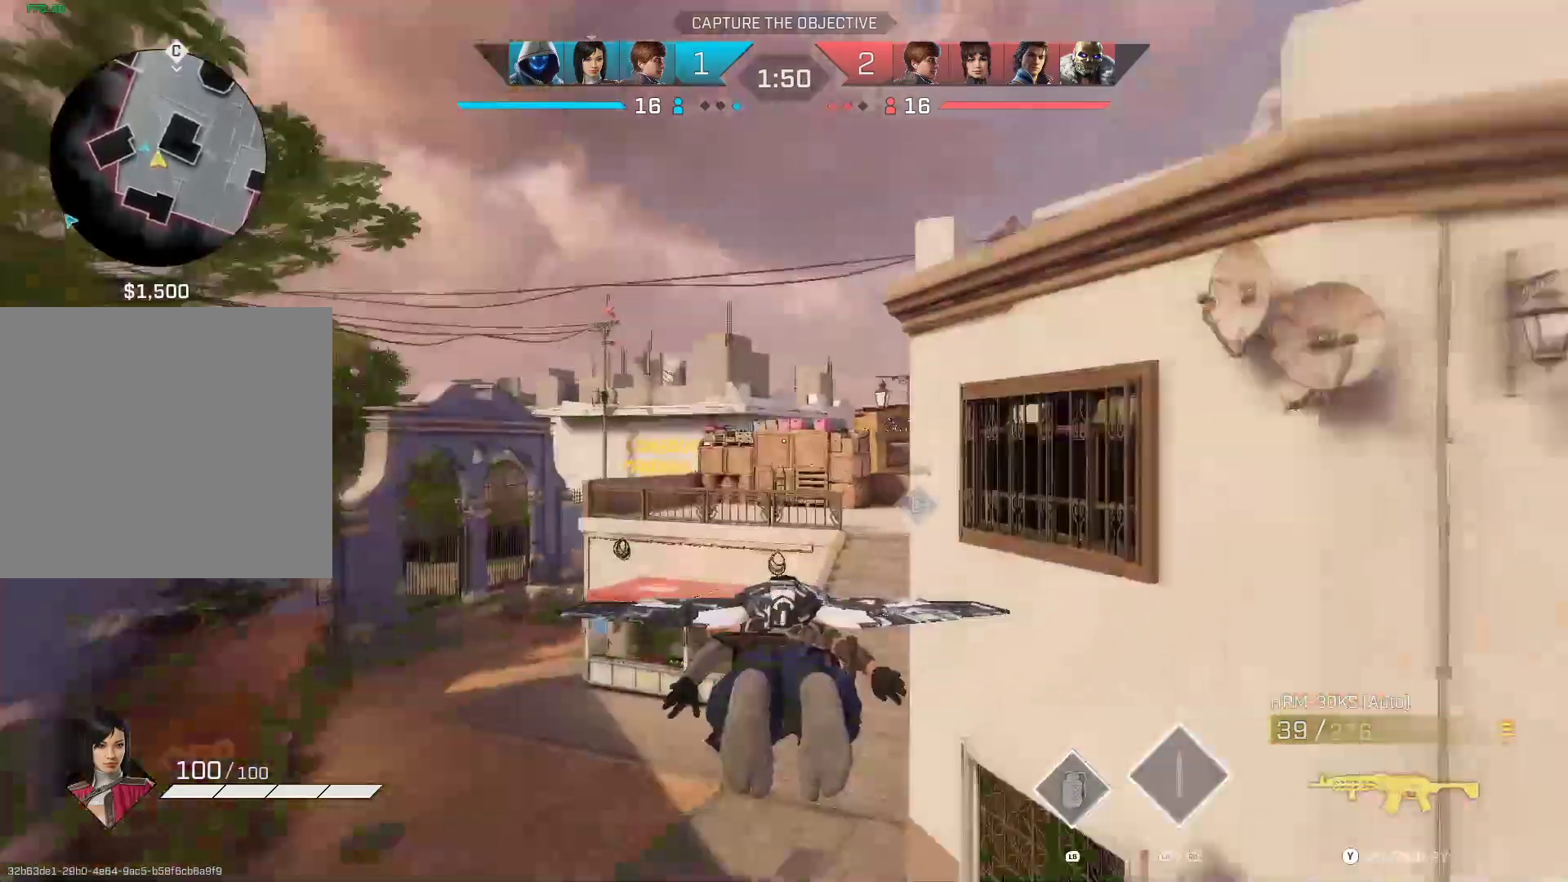
{"dt_ms": 500, "buttons": [], "left_stick": "up", "right_stick": "center", "events": [[283, "right_stick", "left"], [433, "right_stick", "center"]]}
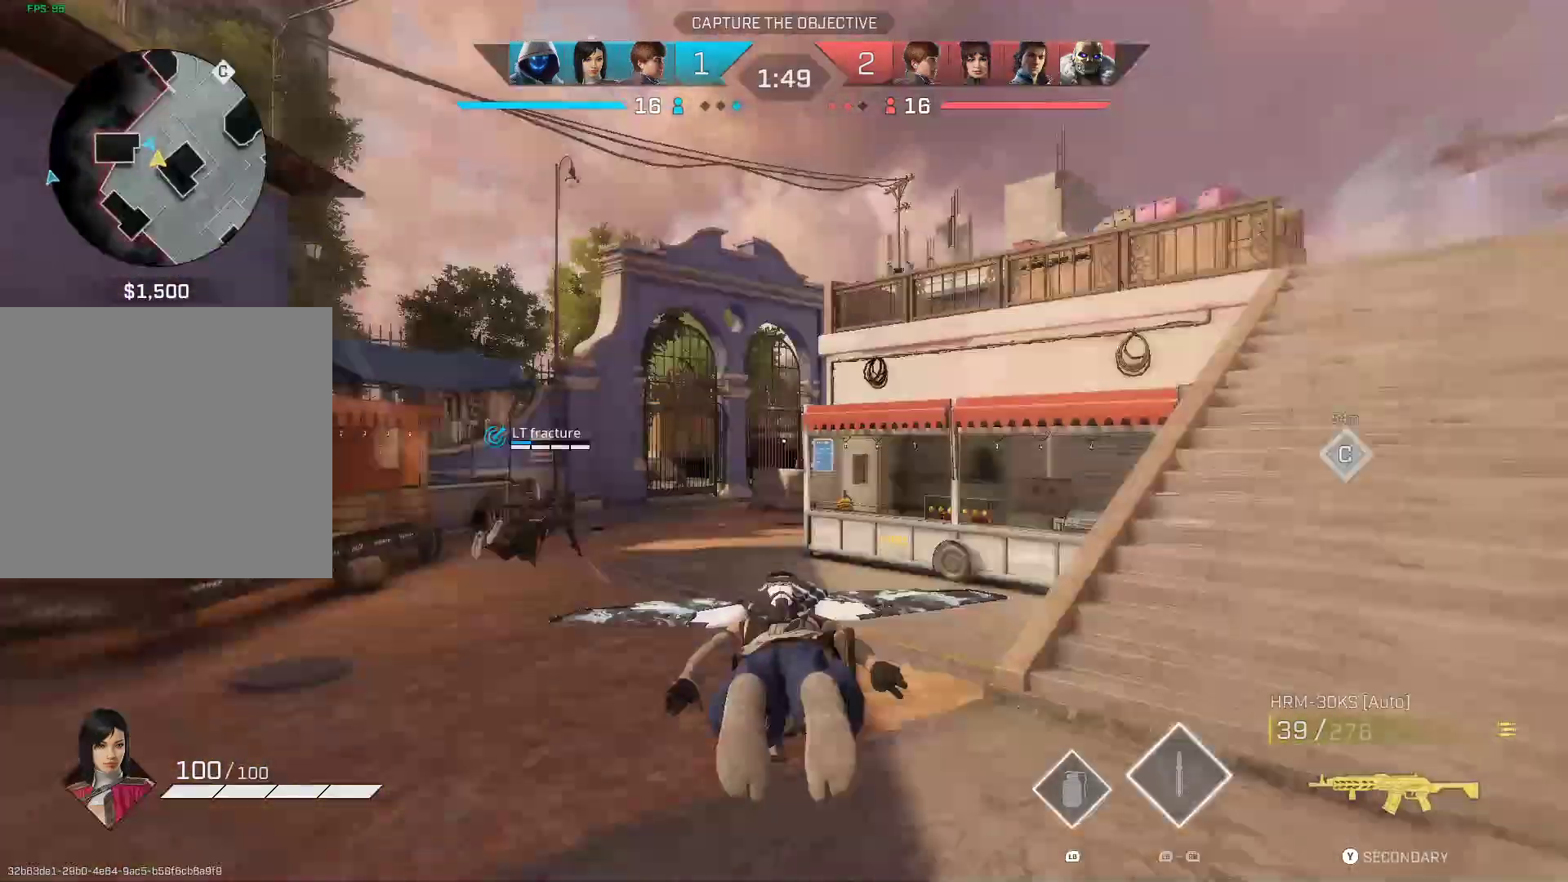
{"dt_ms": 500, "buttons": [], "left_stick": "up", "right_stick": "center"}
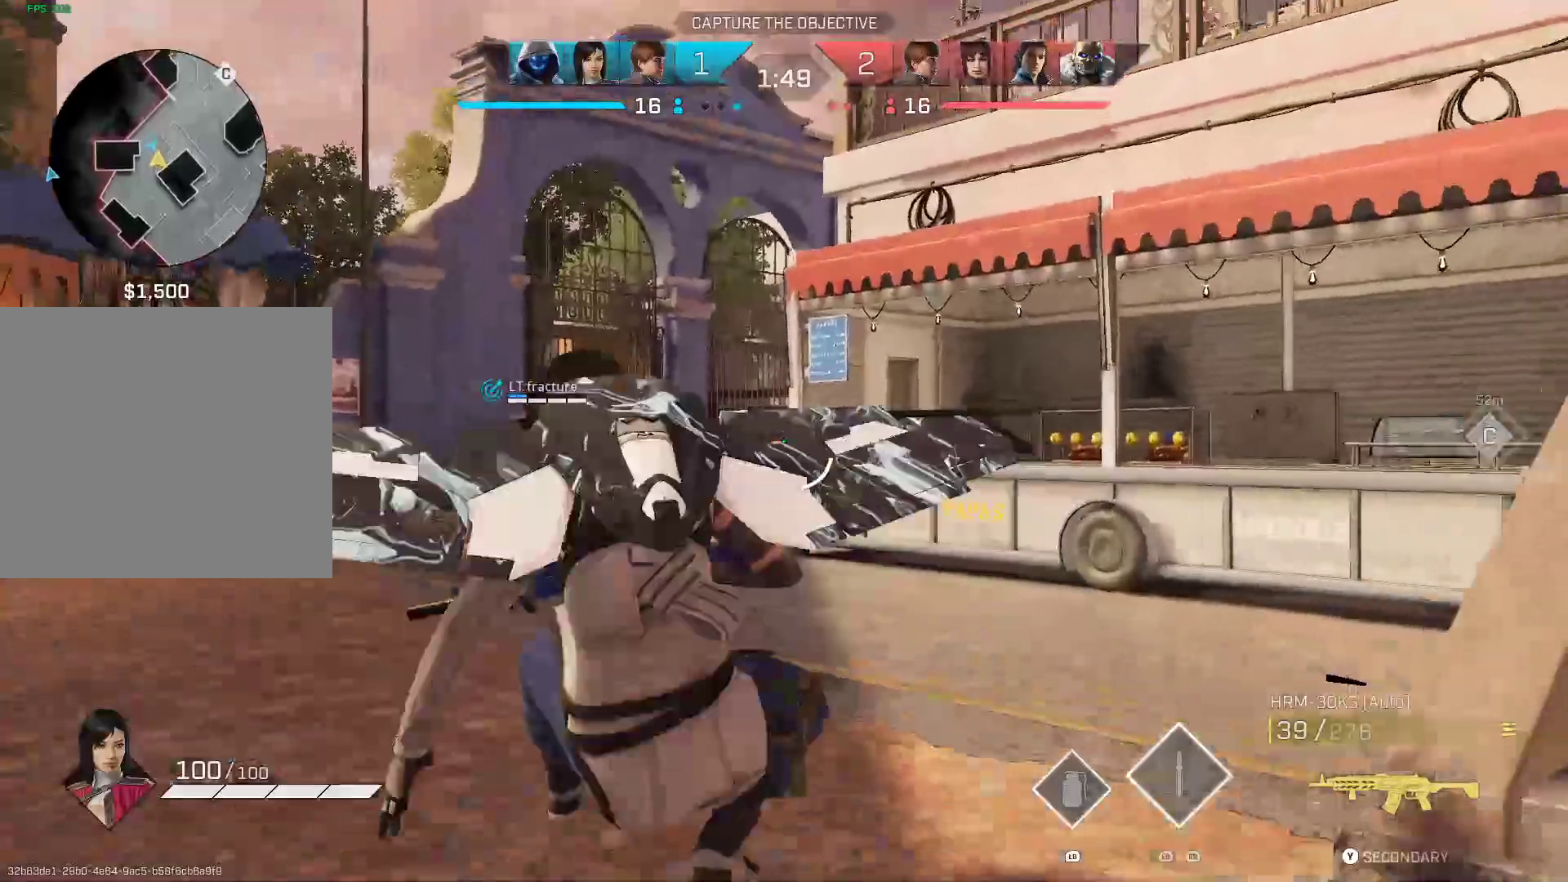
{"dt_ms": 500, "buttons": [], "left_stick": "up", "right_stick": "center", "events": []}
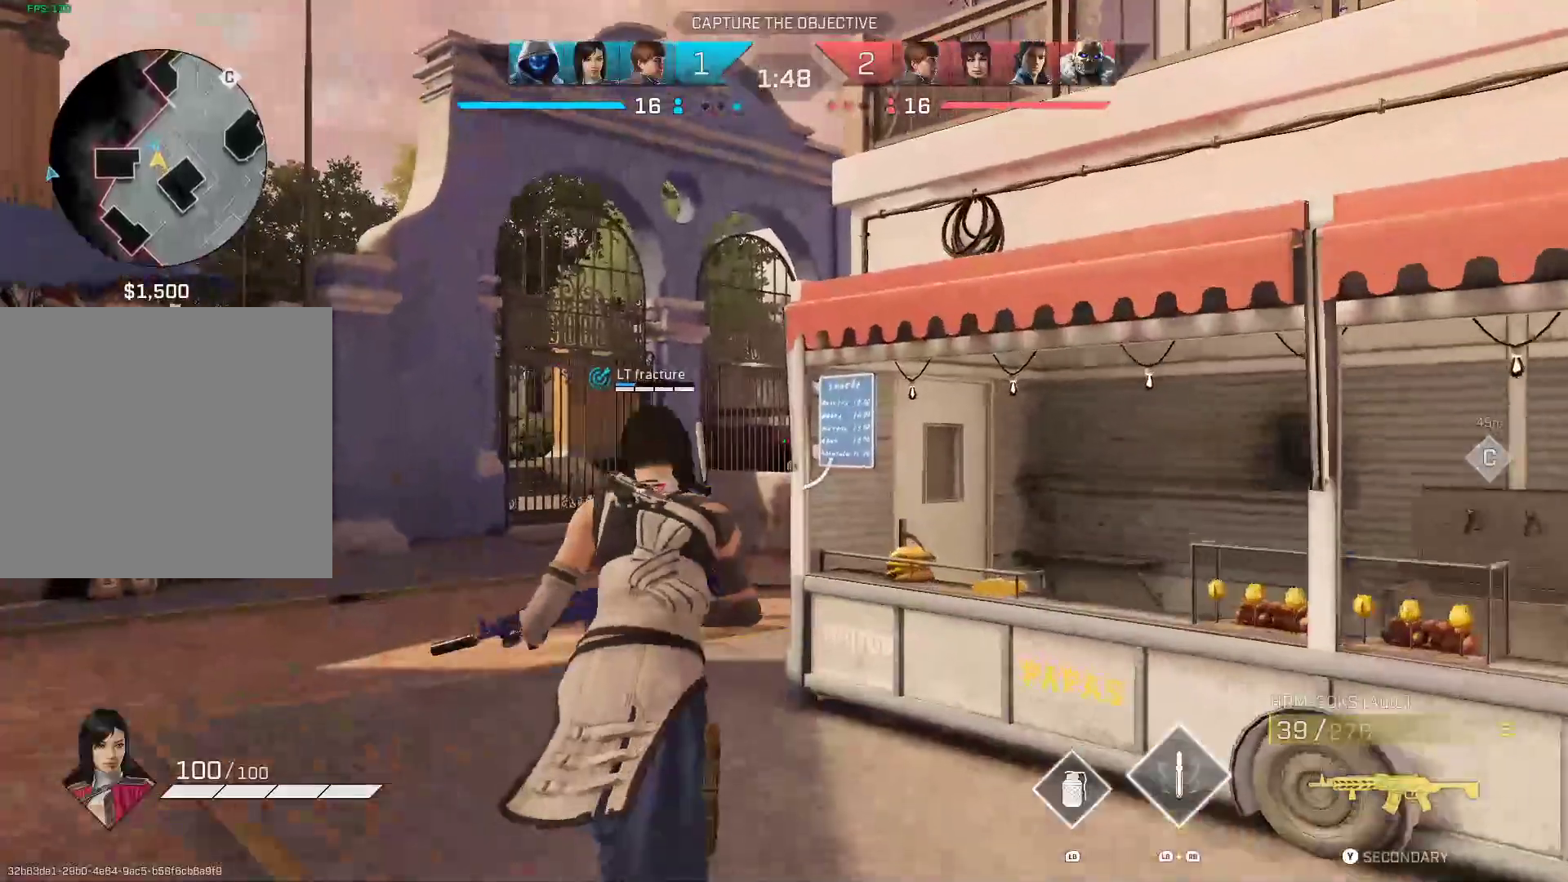
{"dt_ms": 500, "buttons": [], "left_stick": "up", "right_stick": "center", "events": []}
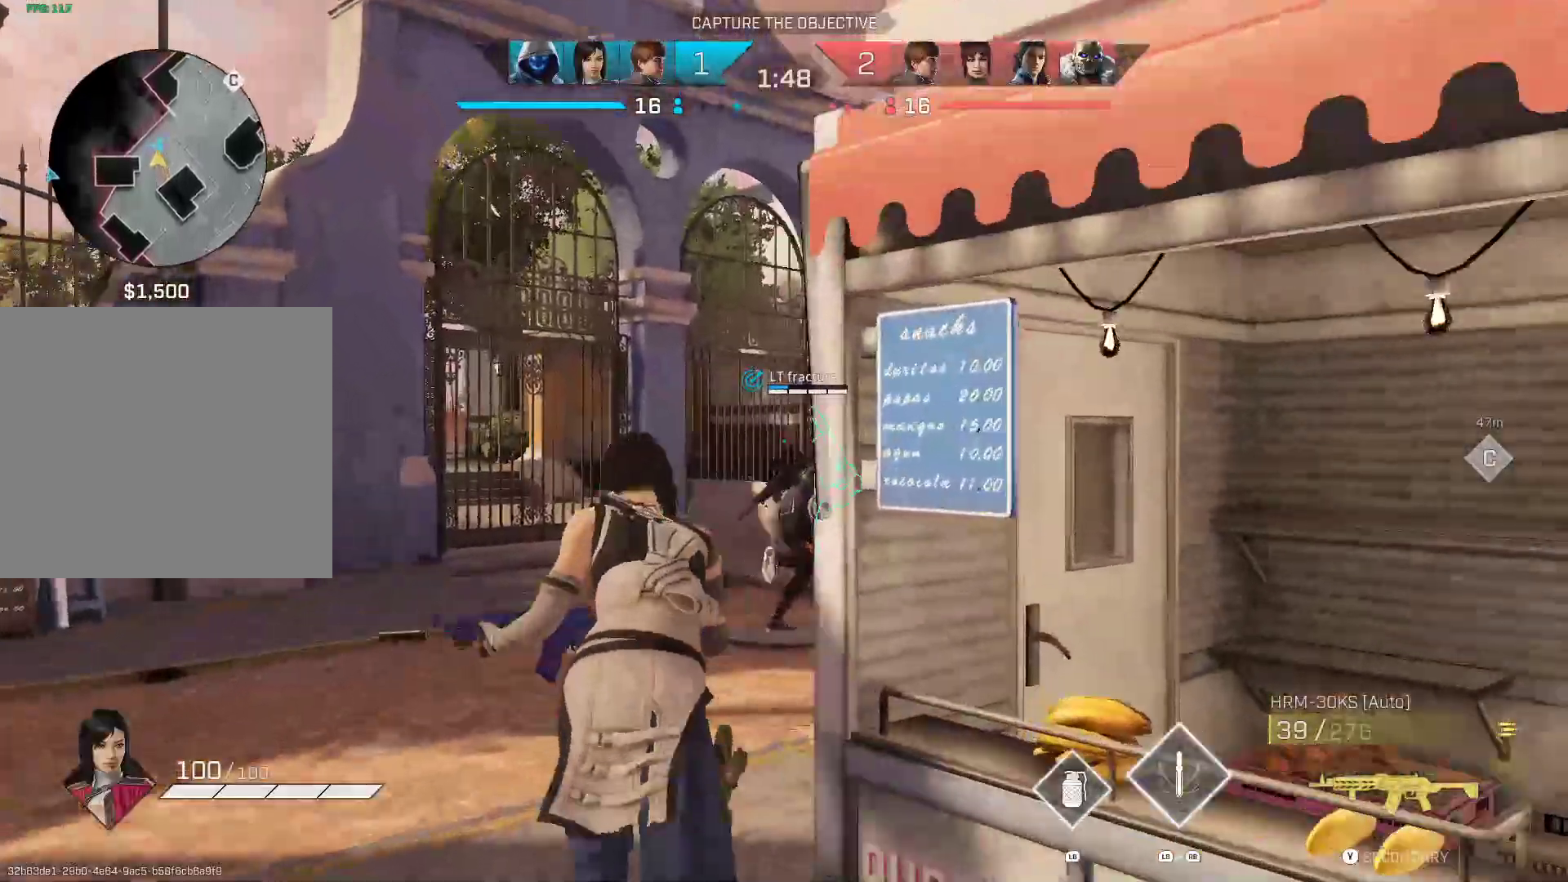
{"dt_ms": 1000, "buttons": [], "left_stick": "down-right", "right_stick": "left", "events": [[50, "right_stick", "right"], [283, "right_stick", "center"], [500, "right_stick", "left"], [717, "left_stick", "up-right"], [967, "left_stick", "down-right"]]}